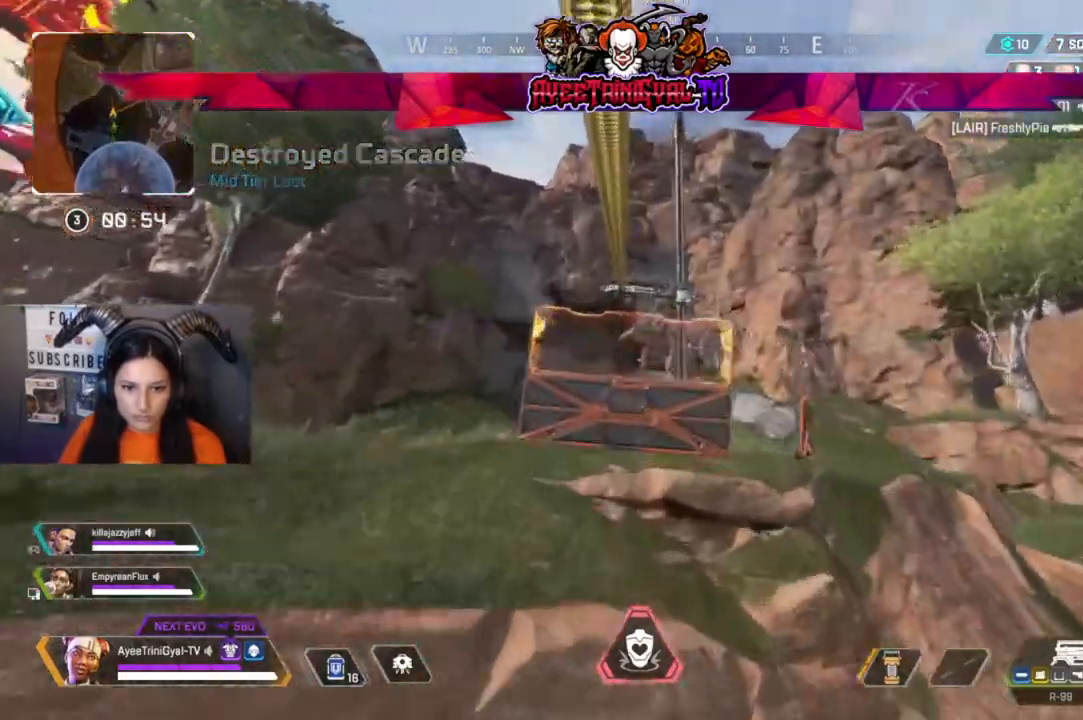
Gameplay with a controller (Xbox layout); each line is a JSON object with the inputs held at the frame after it. "events" lists button and stick changes between this image and that frame as [ms after this image, input, new state], when the widget could be followed in between.
{"buttons": [], "left_stick": "up", "right_stick": "center", "events": [[367, "left_stick", "up"]]}
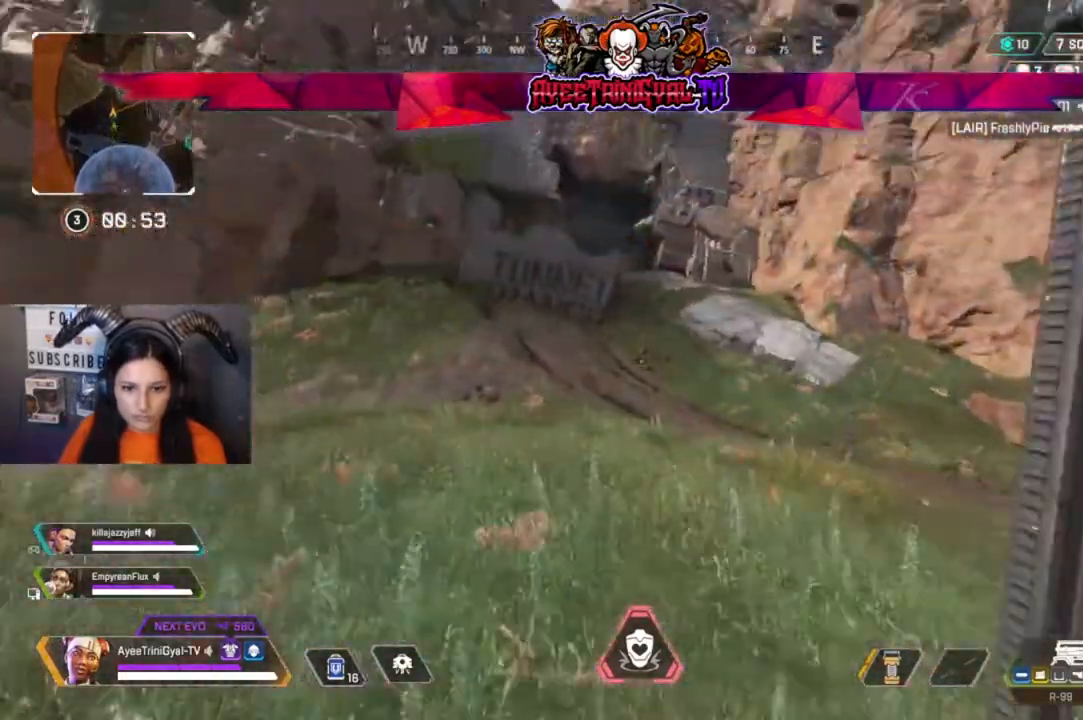
{"buttons": ["R3"], "left_stick": "up", "right_stick": "center", "events": [[400, "R3", "down"]]}
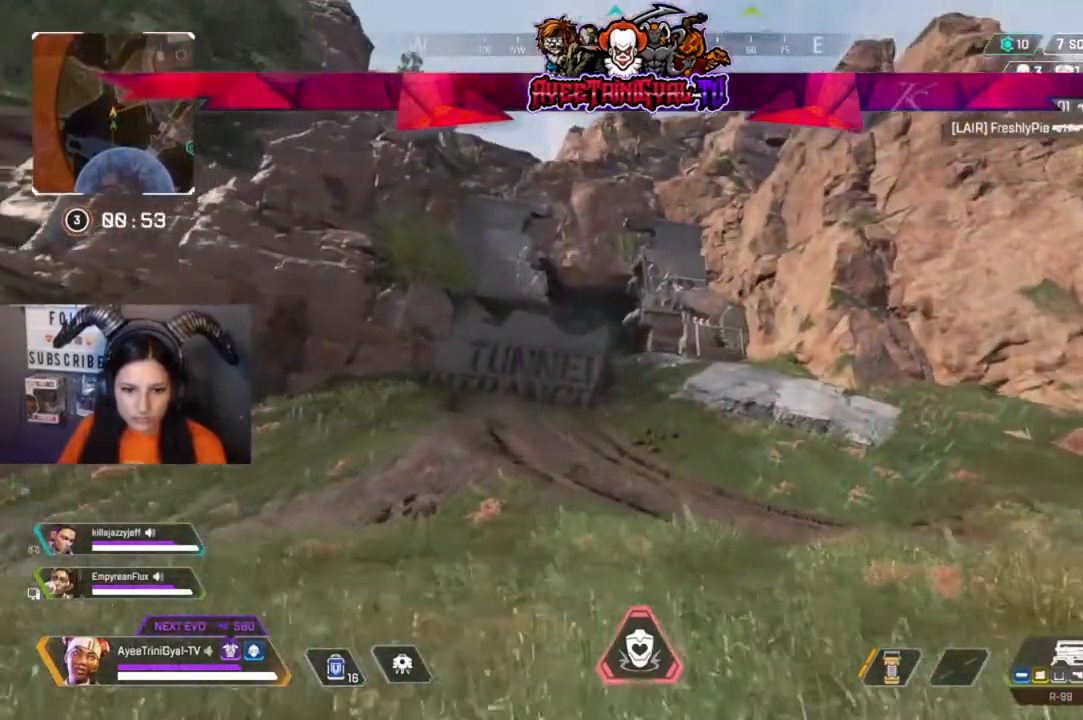
{"buttons": [], "left_stick": "up", "right_stick": "center", "events": [[167, "R3", "up"]]}
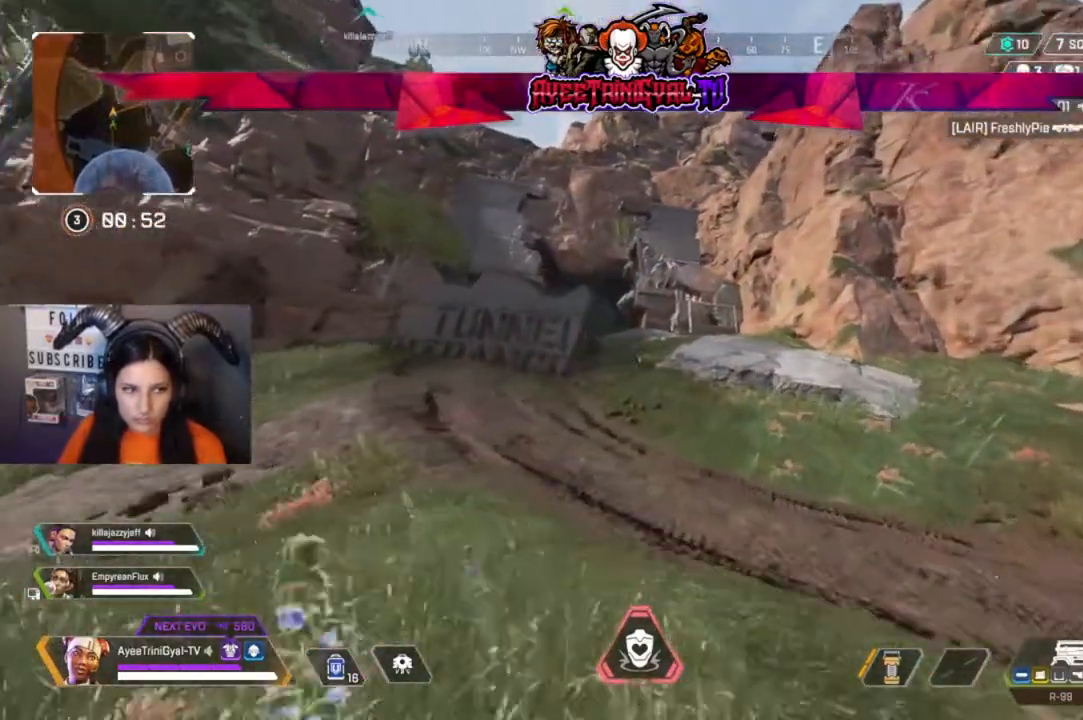
{"buttons": [], "left_stick": "up", "right_stick": "center", "events": []}
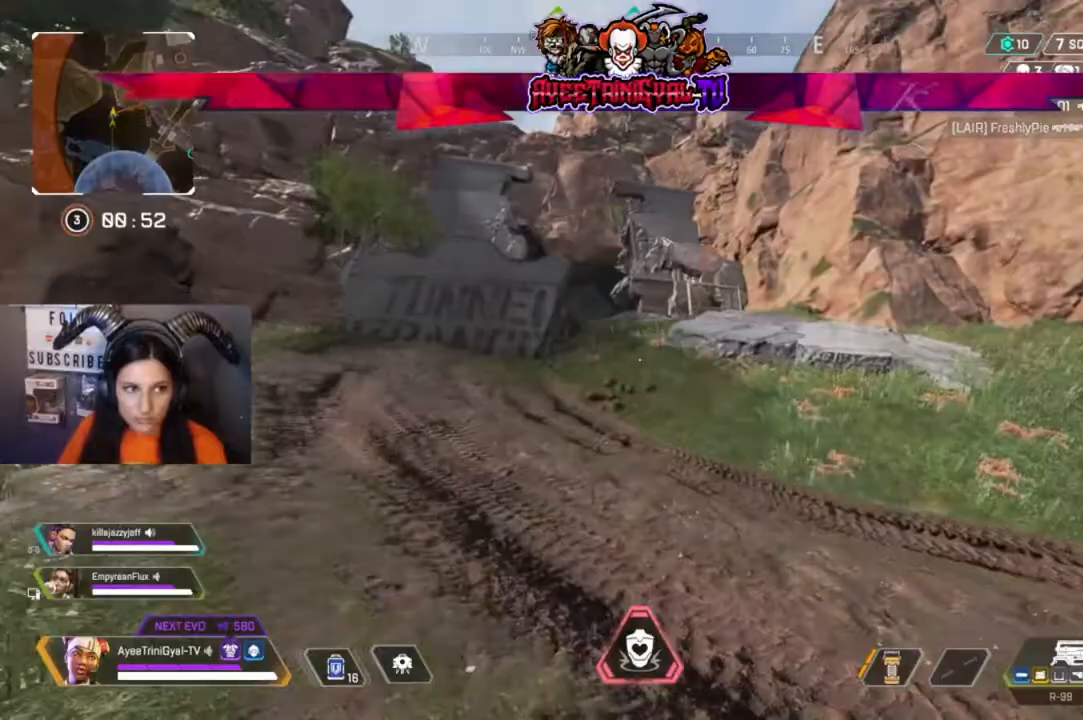
{"buttons": [], "left_stick": "up", "right_stick": "center", "events": [[100, "L3", "down"], [233, "L3", "up"]]}
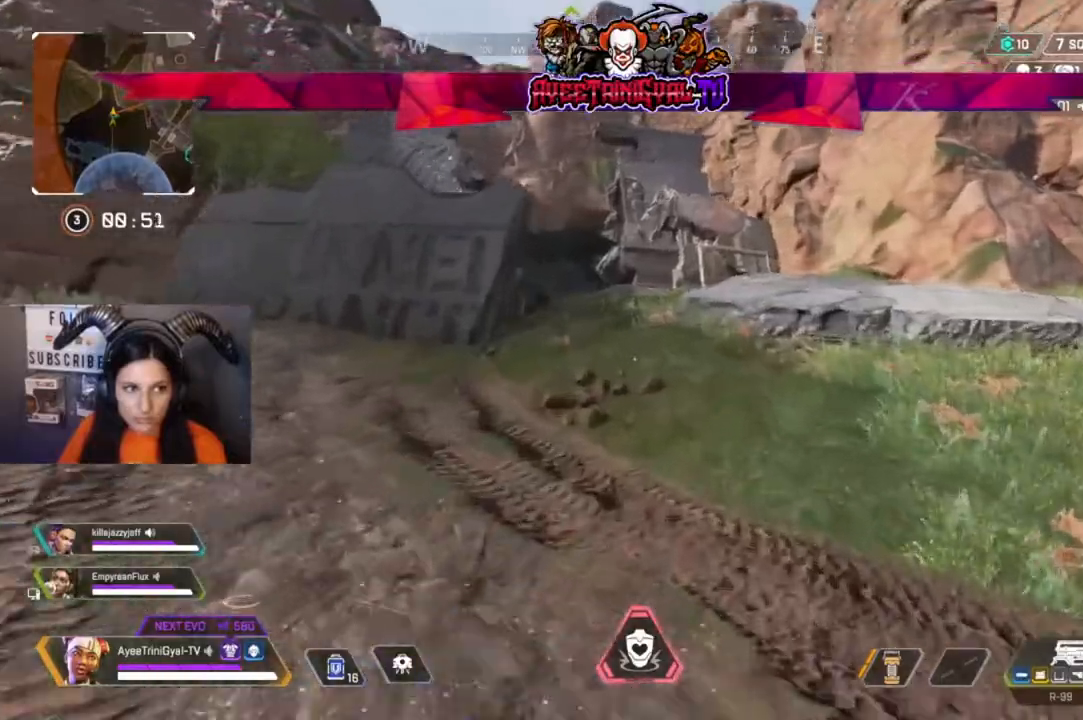
{"buttons": [], "left_stick": "up", "right_stick": "center", "events": []}
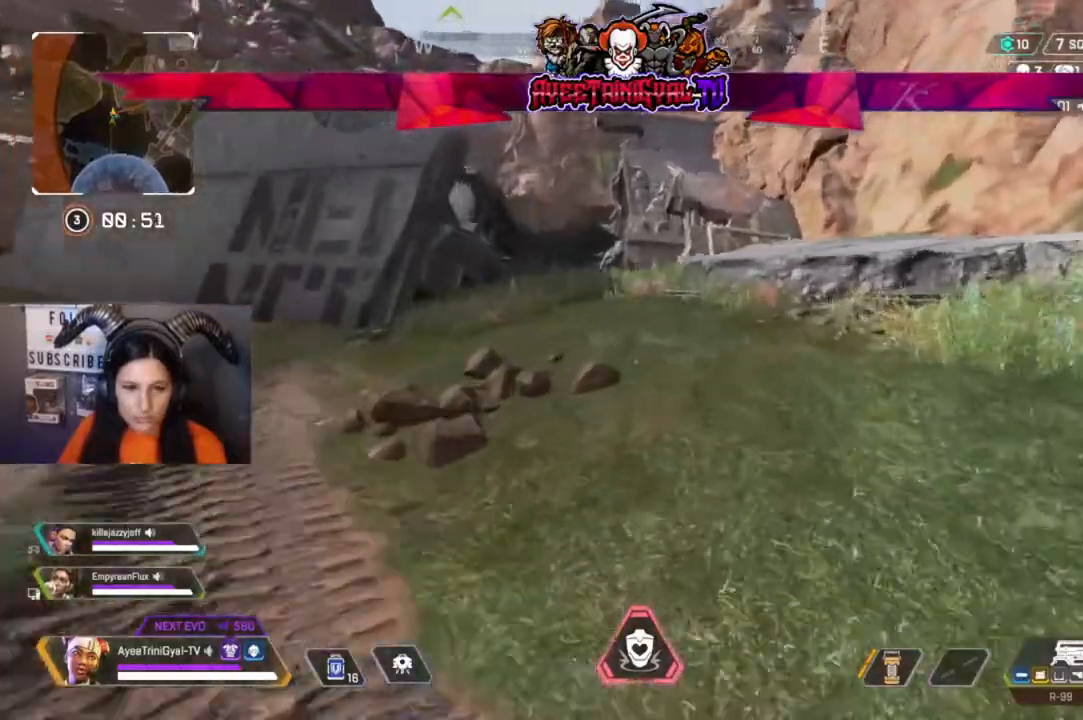
{"buttons": [], "left_stick": "up", "right_stick": "center", "events": []}
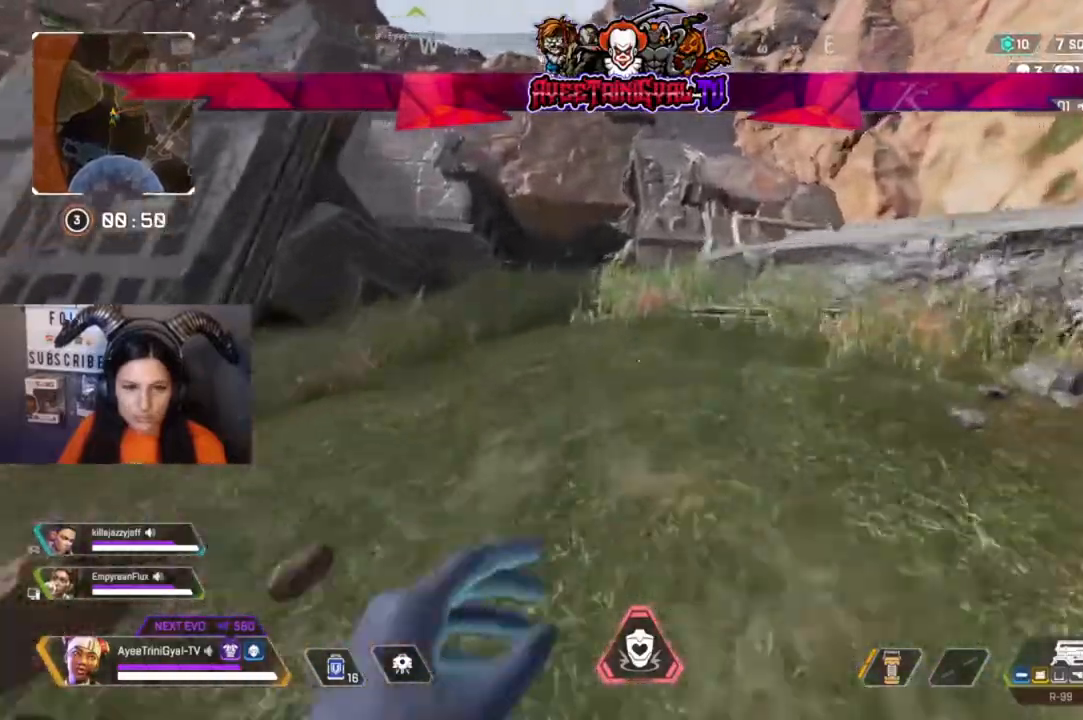
{"buttons": [], "left_stick": "up", "right_stick": "center", "events": []}
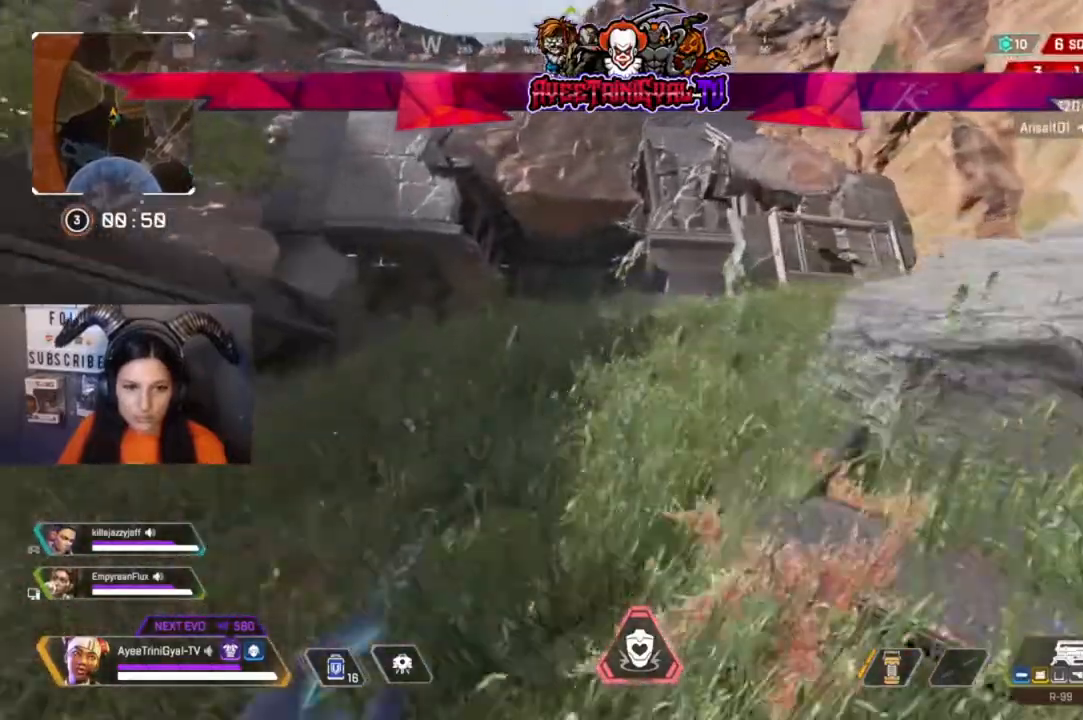
{"buttons": [], "left_stick": "up", "right_stick": "center", "events": []}
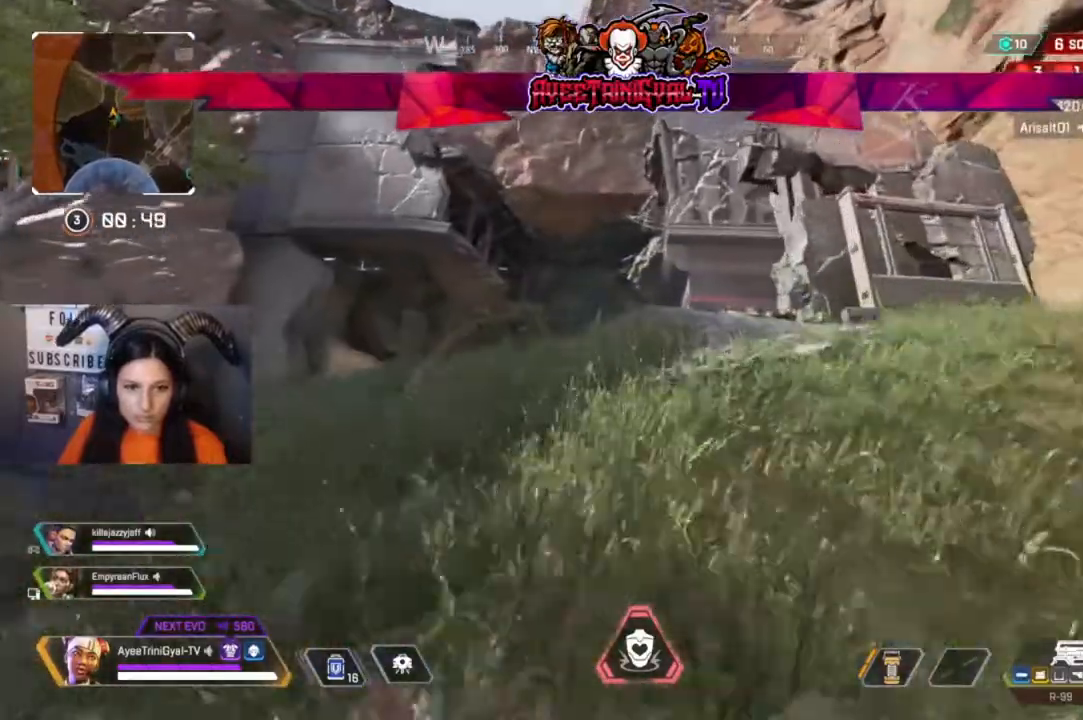
{"buttons": [], "left_stick": "up", "right_stick": "center", "events": []}
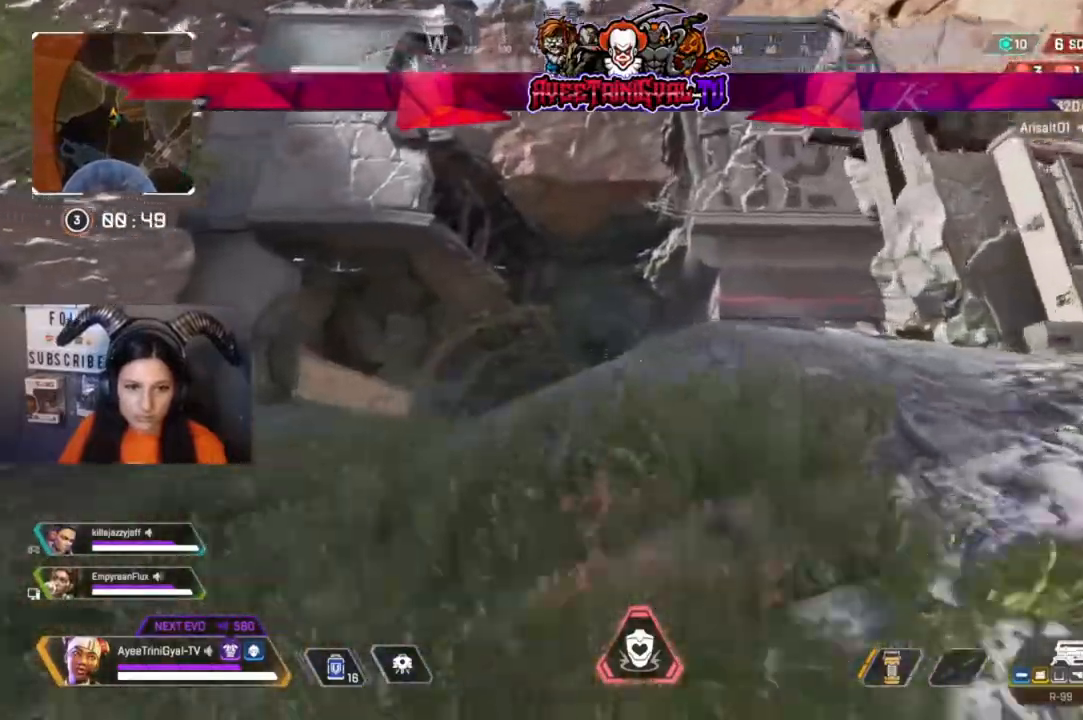
{"buttons": [], "left_stick": "up", "right_stick": "down", "events": [[433, "right_stick", "down"]]}
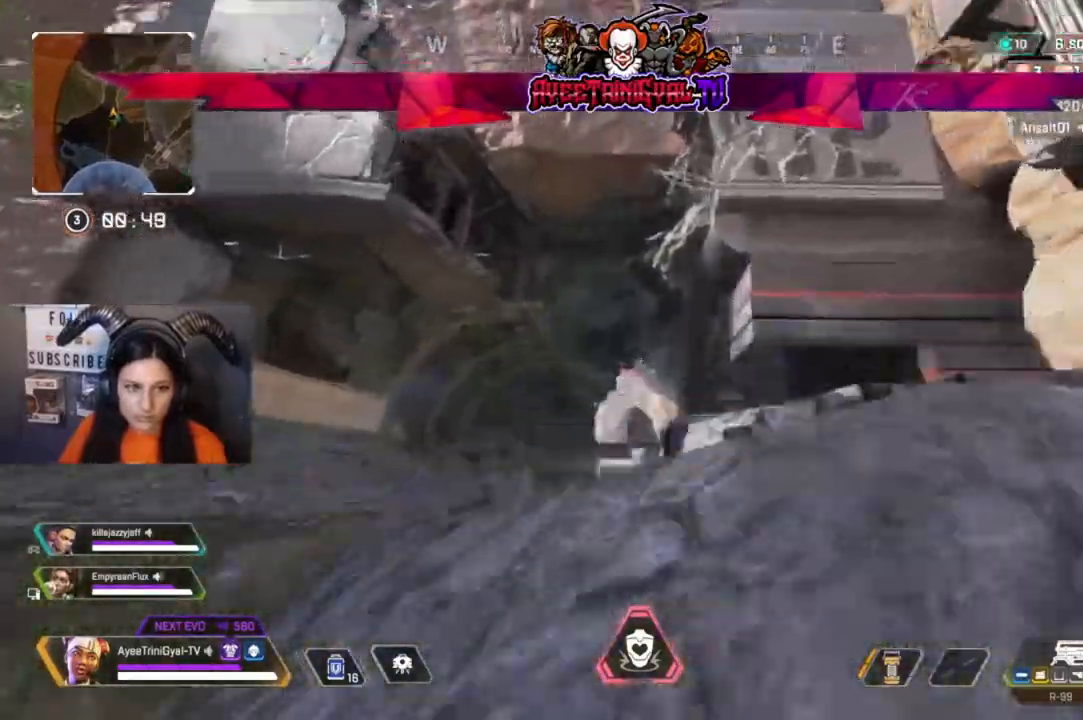
{"buttons": [], "left_stick": "up", "right_stick": "down", "events": []}
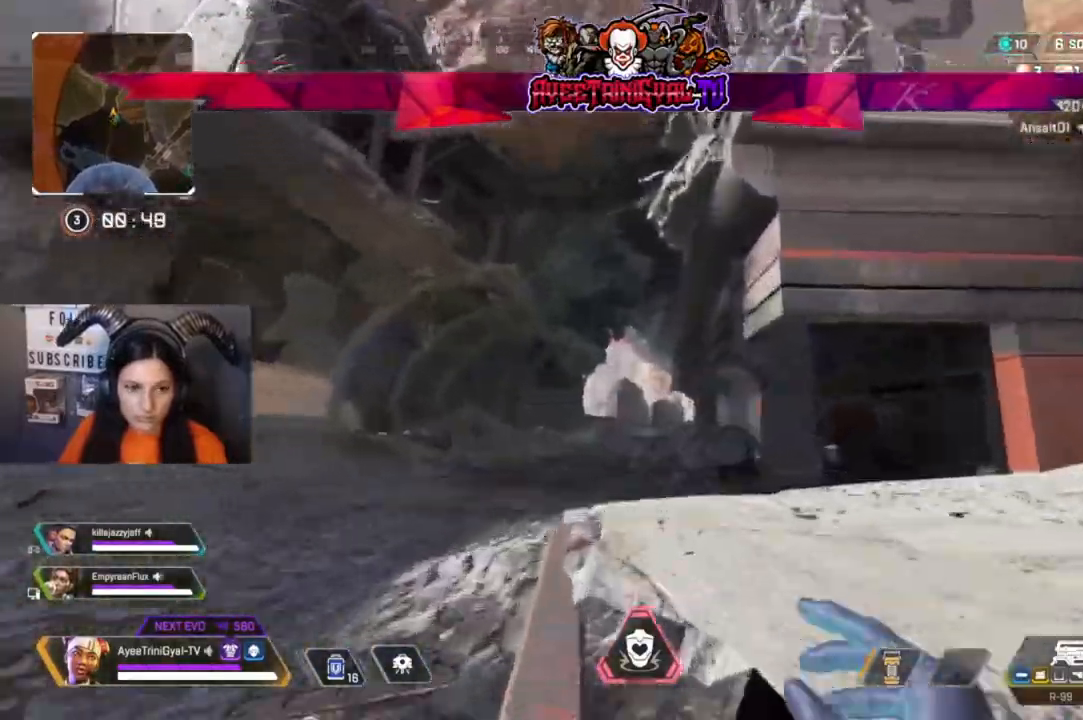
{"buttons": [], "left_stick": "up", "right_stick": "center", "events": [[67, "right_stick", "center"]]}
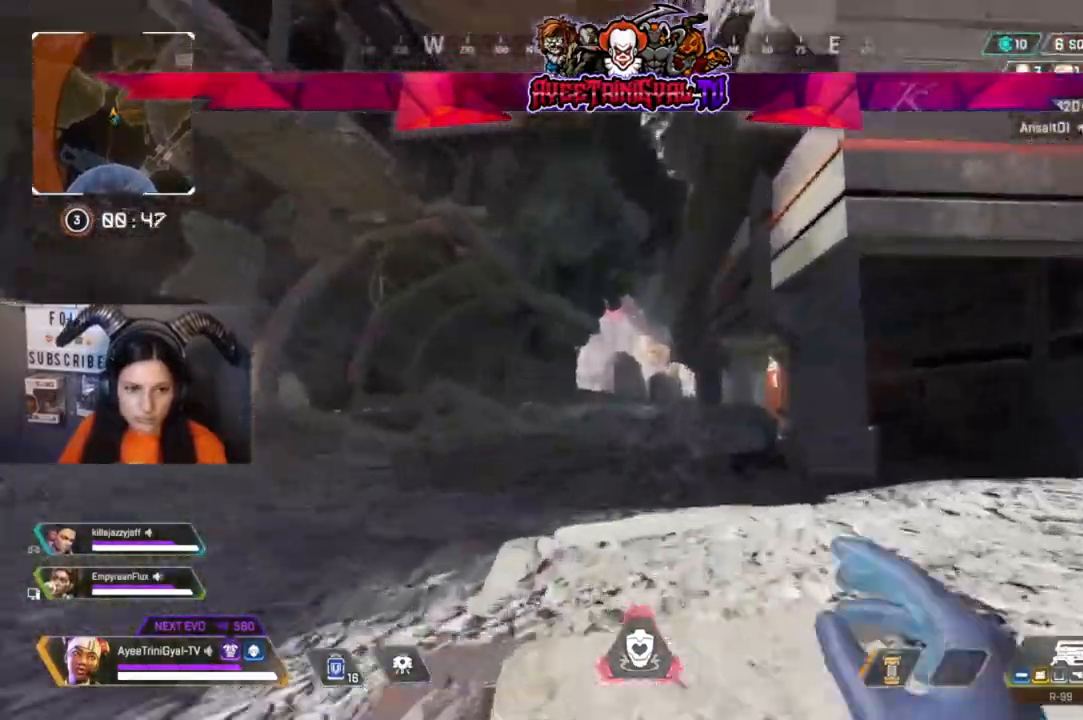
{"buttons": [], "left_stick": "up", "right_stick": "center"}
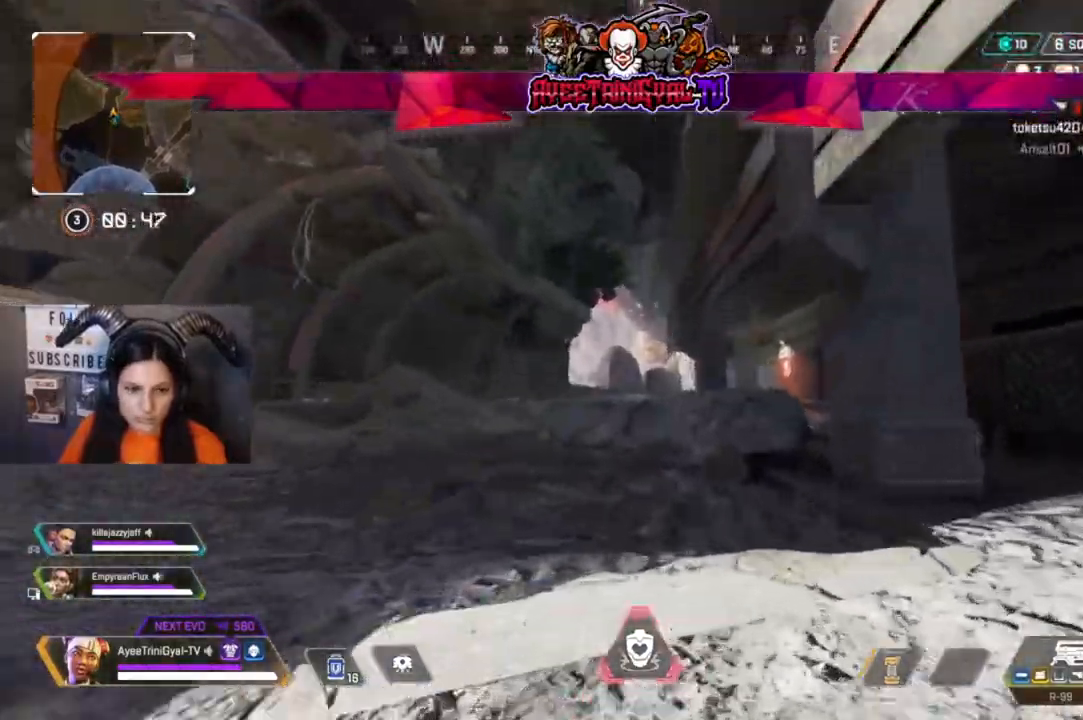
{"buttons": [], "left_stick": "up", "right_stick": "down-left", "events": [[467, "right_stick", "down-left"]]}
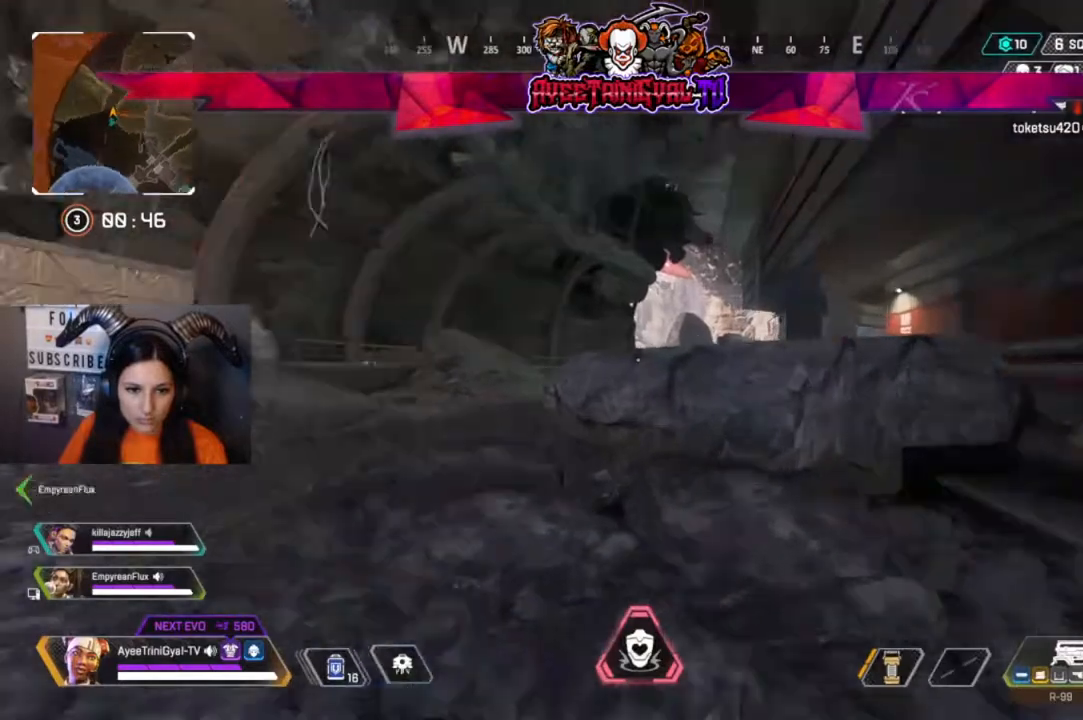
{"buttons": [], "left_stick": "up", "right_stick": "center", "events": [[133, "right_stick", "center"]]}
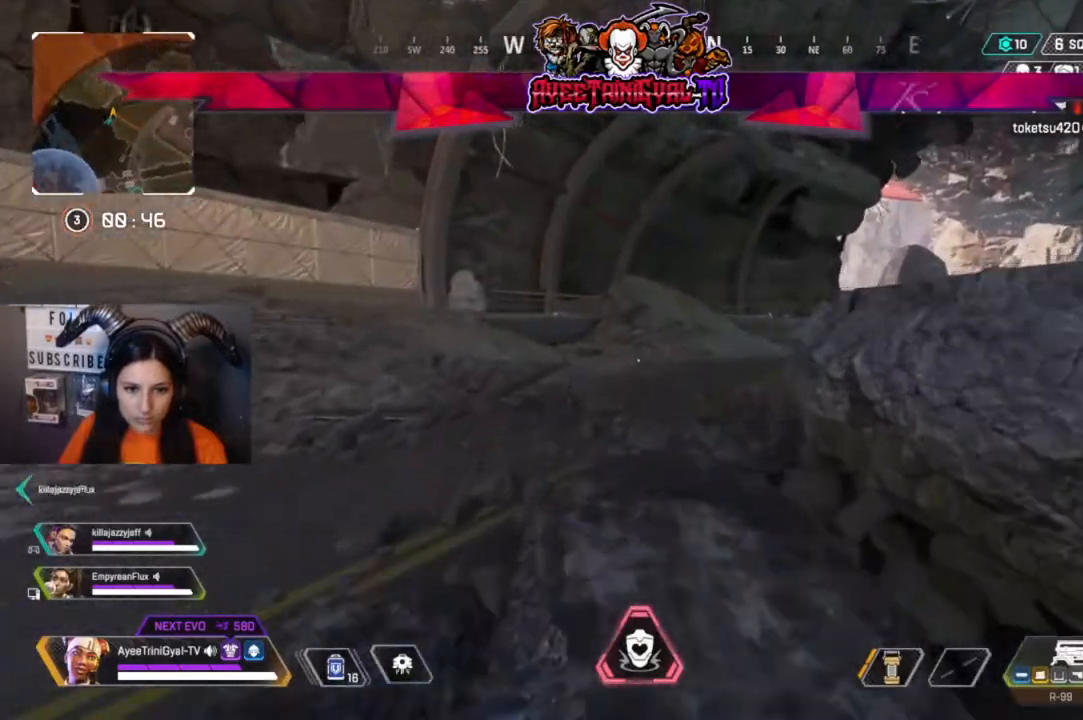
{"buttons": [], "left_stick": "up", "right_stick": "center", "events": []}
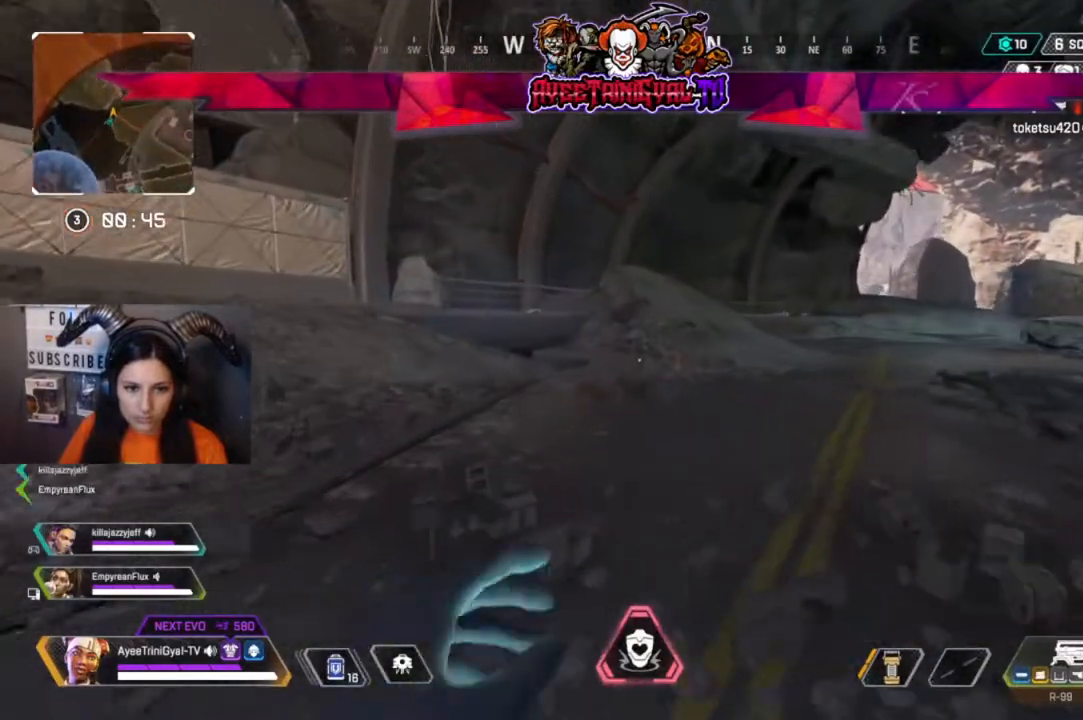
{"buttons": [], "left_stick": "up", "right_stick": "center", "events": [[267, "right_stick", "right"], [367, "right_stick", "center"]]}
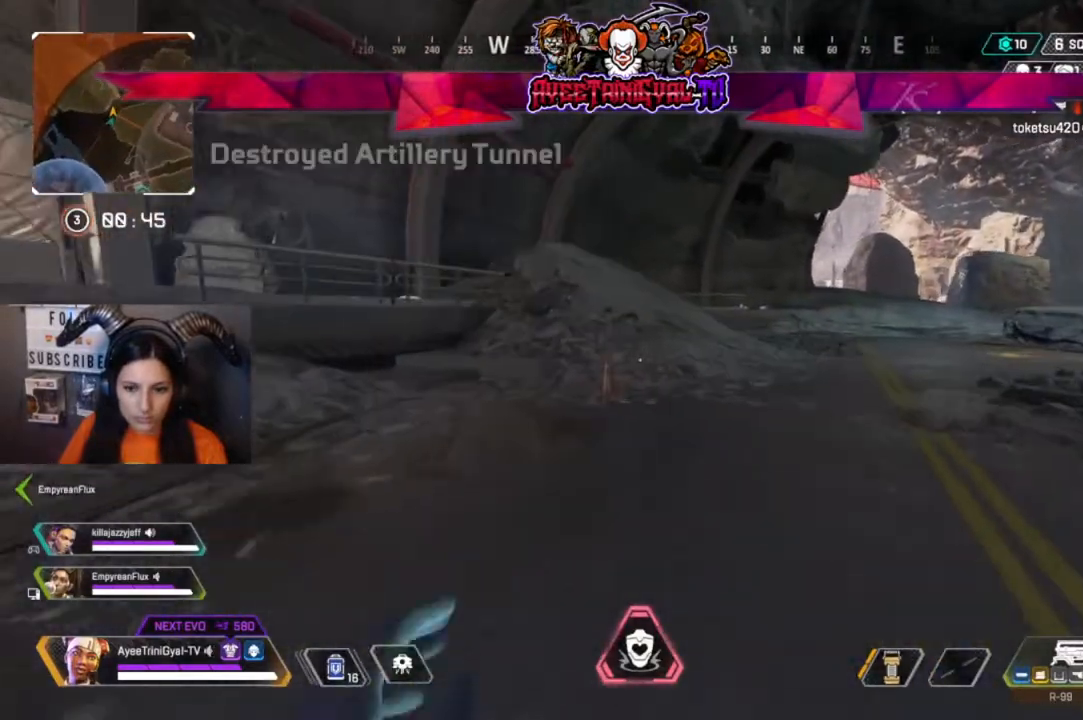
{"buttons": [], "left_stick": "up", "right_stick": "right", "events": [[400, "right_stick", "right"]]}
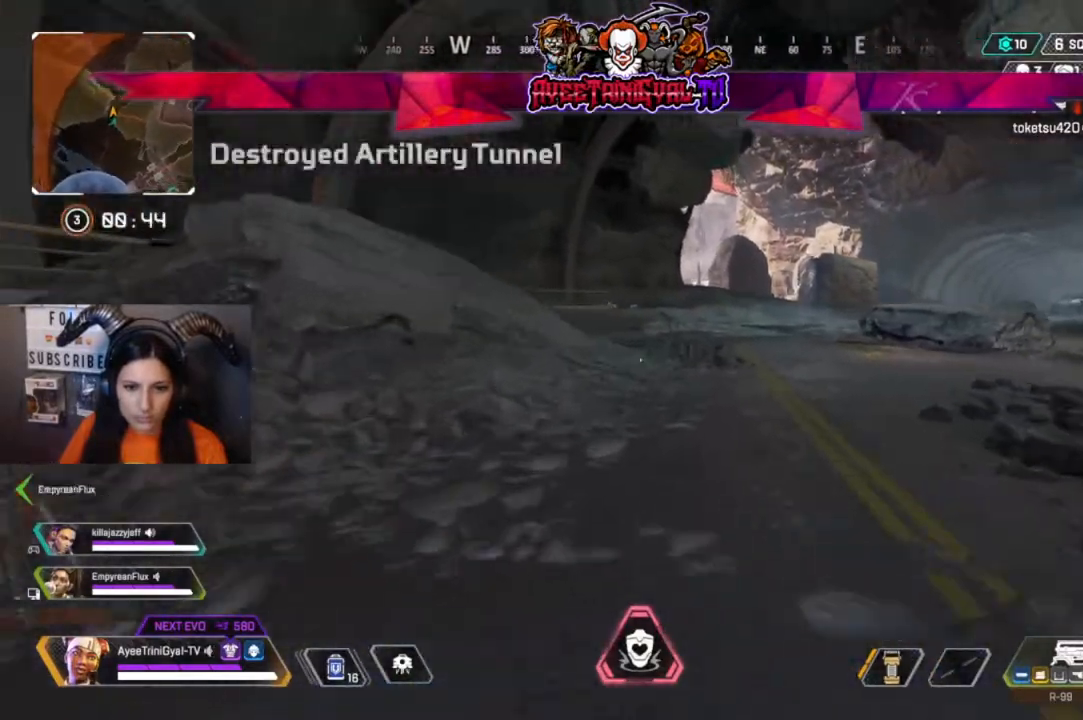
{"buttons": [], "left_stick": "up", "right_stick": "center", "events": [[100, "right_stick", "center"]]}
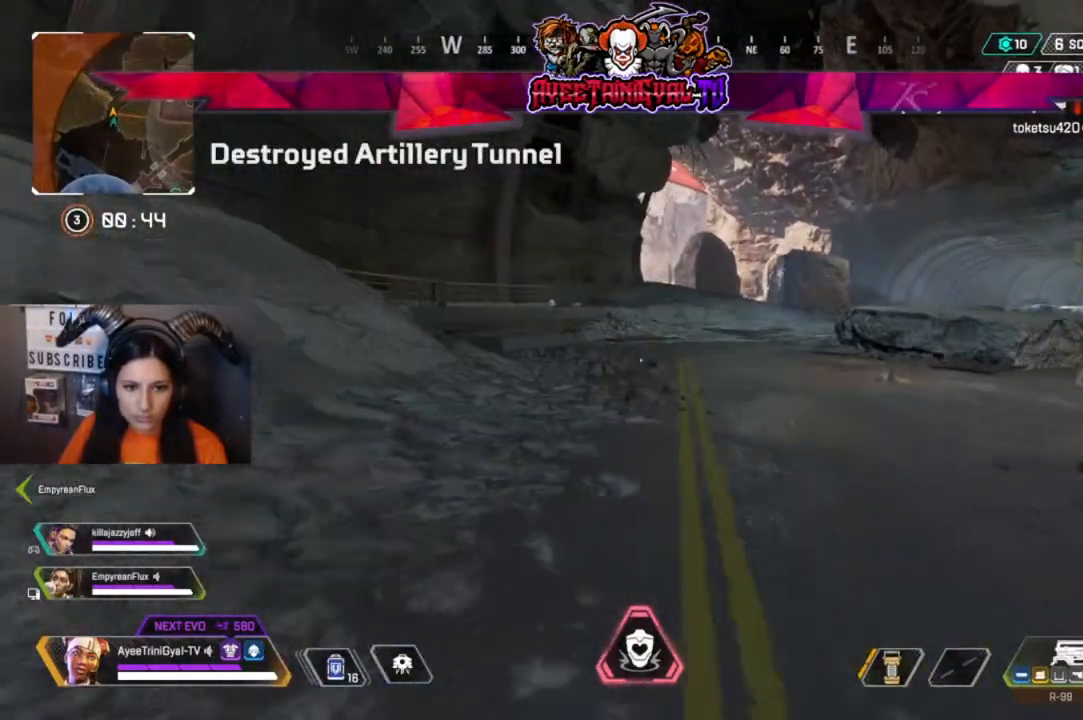
{"buttons": [], "left_stick": "up", "right_stick": "center", "events": []}
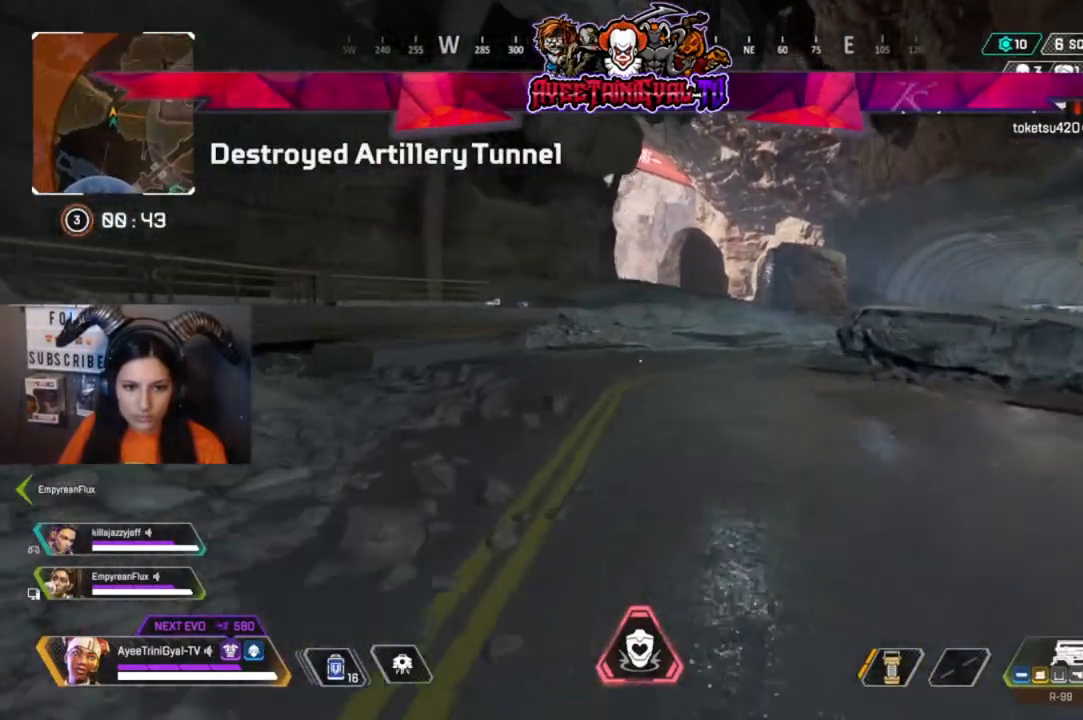
{"buttons": [], "left_stick": "up", "right_stick": "center", "events": []}
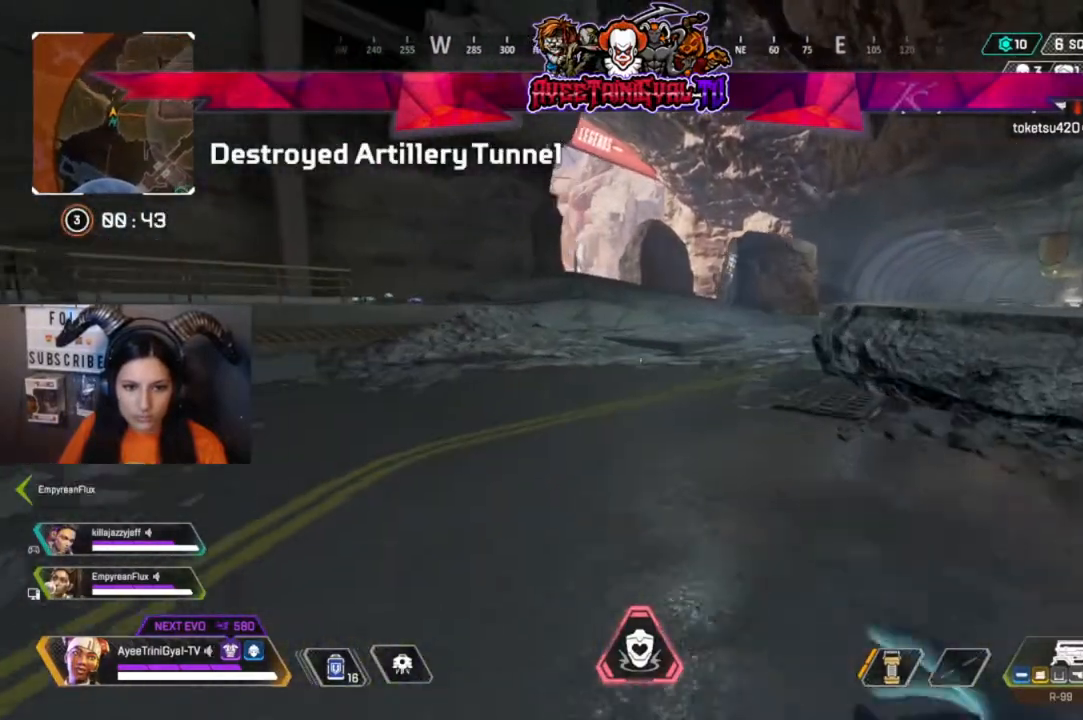
{"buttons": [], "left_stick": "up", "right_stick": "center", "events": []}
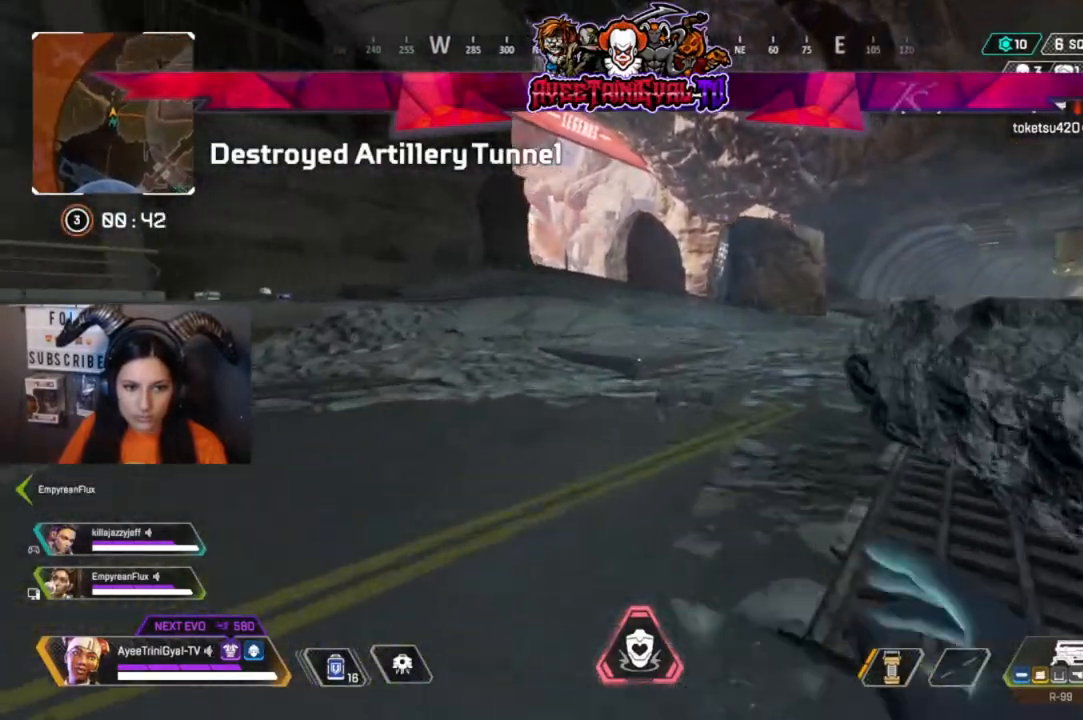
{"buttons": [], "left_stick": "up", "right_stick": "center", "events": []}
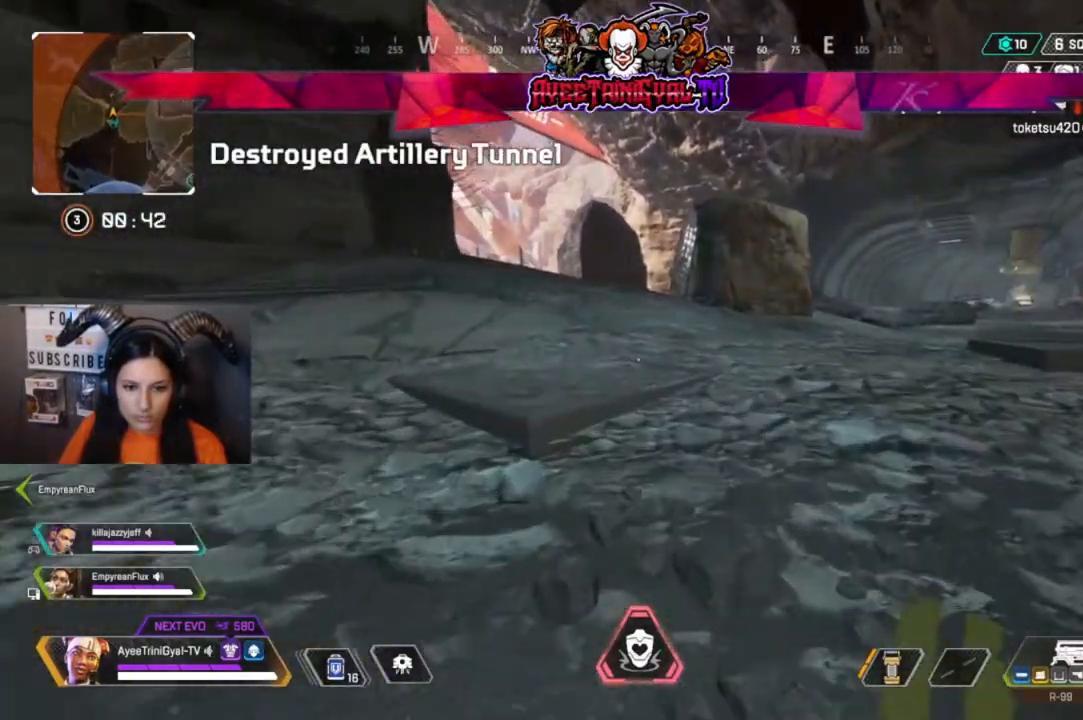
{"buttons": [], "left_stick": "up", "right_stick": "center", "events": [[100, "right_stick", "right"], [400, "right_stick", "center"]]}
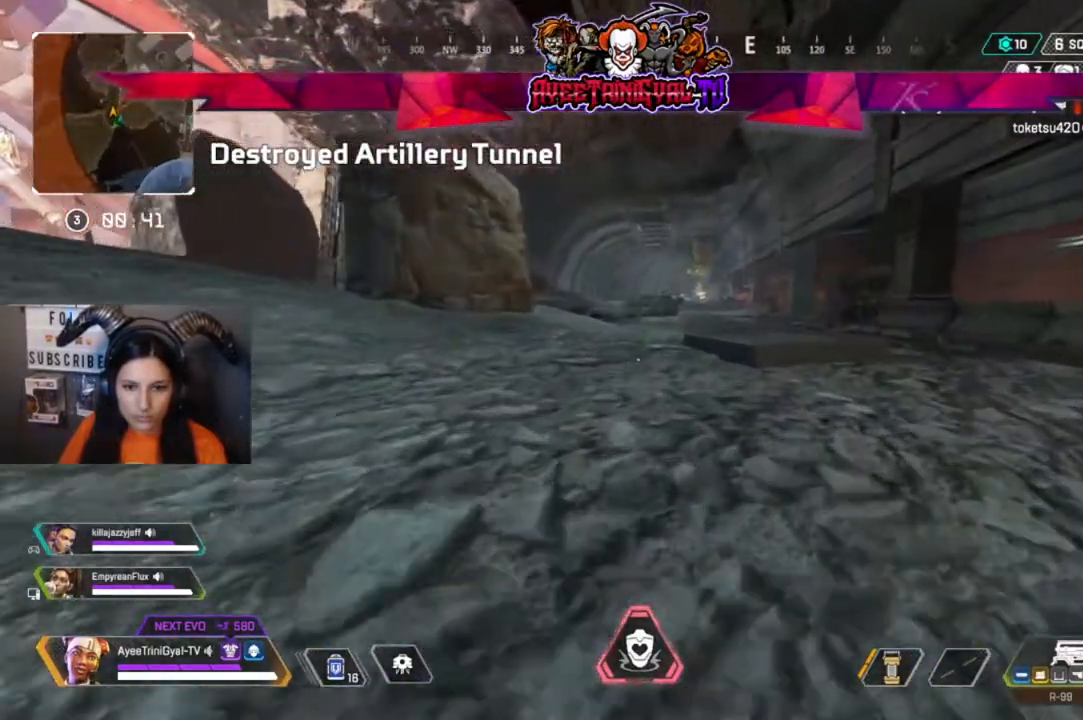
{"buttons": ["R3"], "left_stick": "up", "right_stick": "center", "events": [[367, "R3", "down"]]}
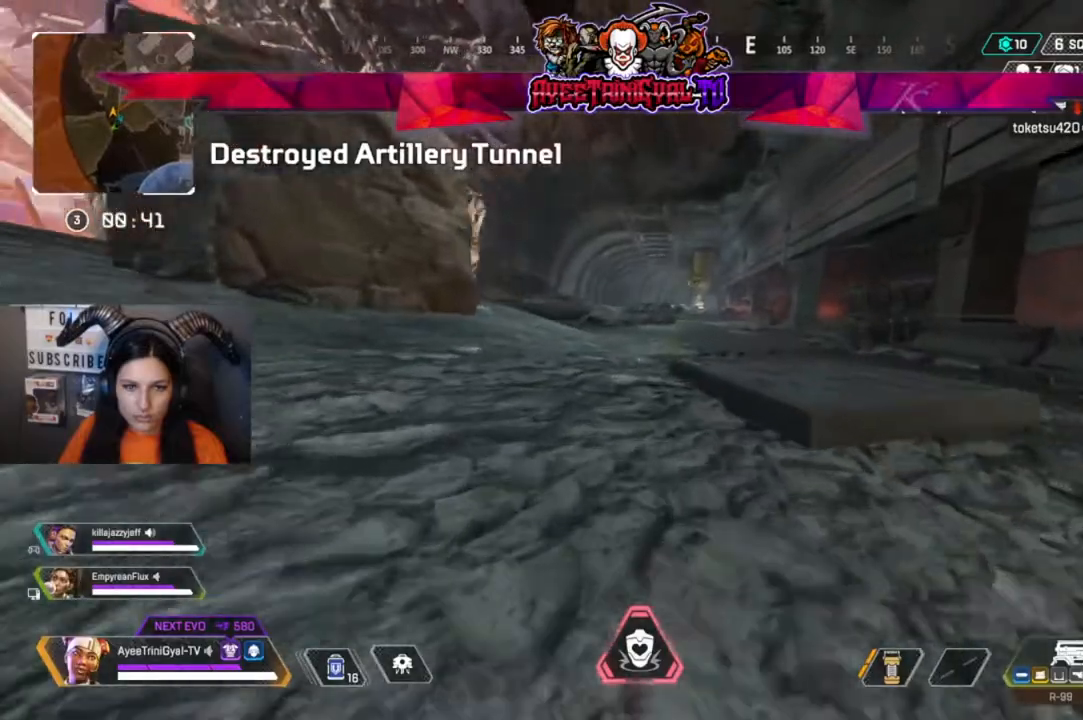
{"buttons": [], "left_stick": "up", "right_stick": "center", "events": [[33, "R3", "up"], [200, "A", "down"], [467, "A", "up"]]}
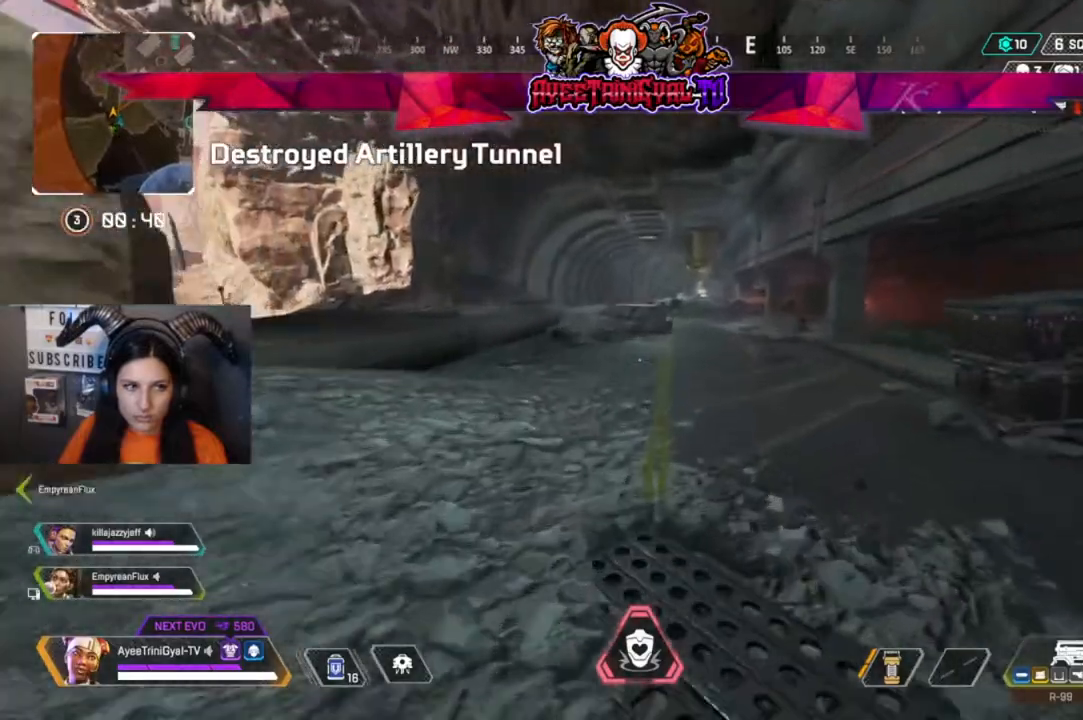
{"buttons": [], "left_stick": "up", "right_stick": "center"}
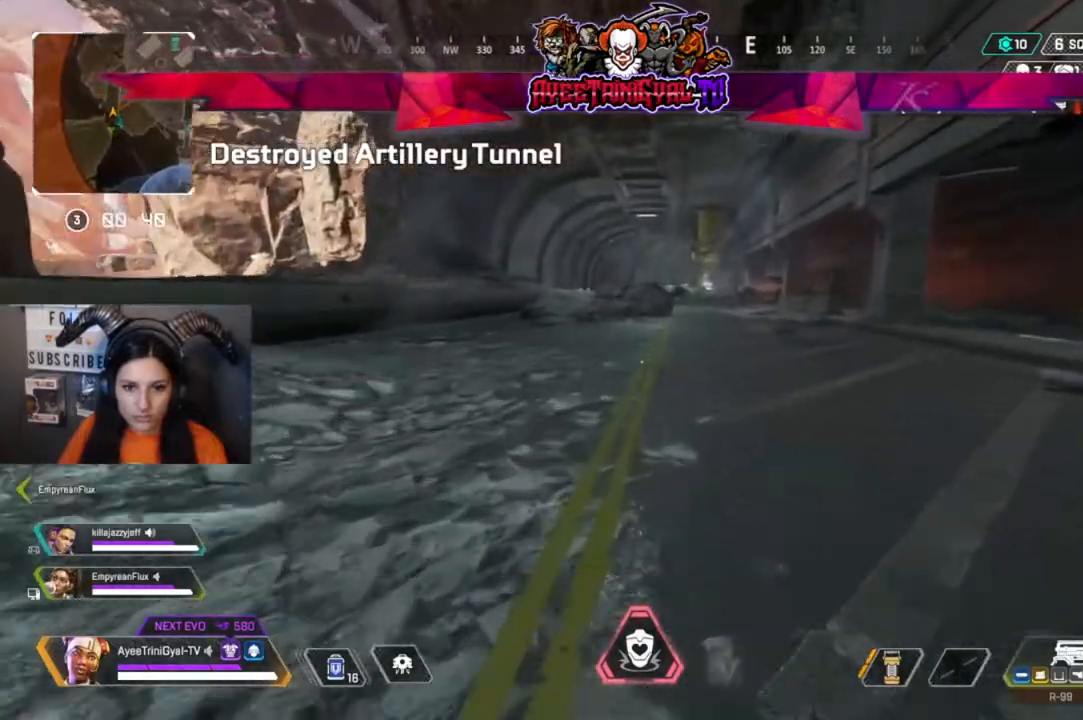
{"buttons": [], "left_stick": "up", "right_stick": "center", "events": []}
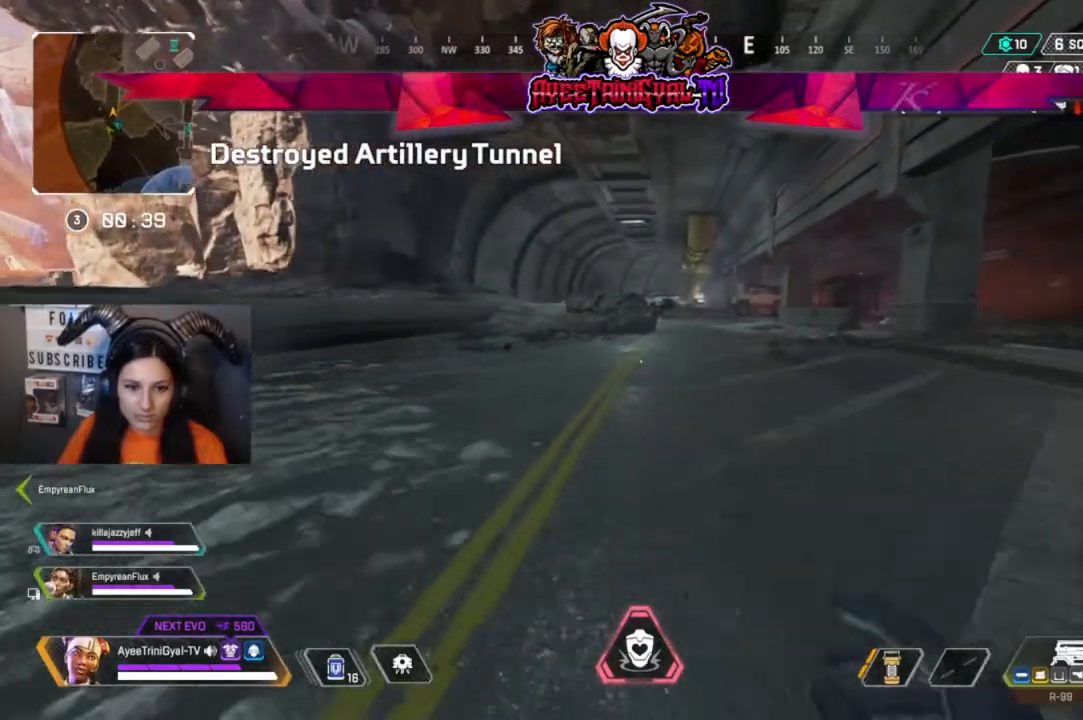
{"buttons": [], "left_stick": "up", "right_stick": "center", "events": []}
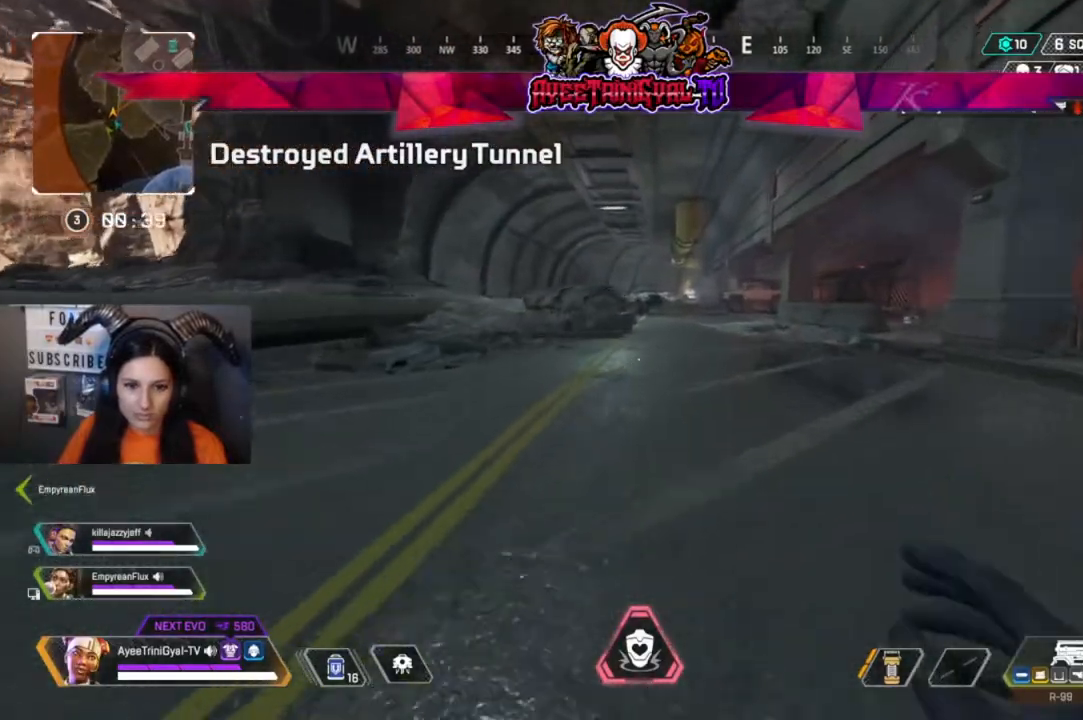
{"buttons": [], "left_stick": "up", "right_stick": "center", "events": []}